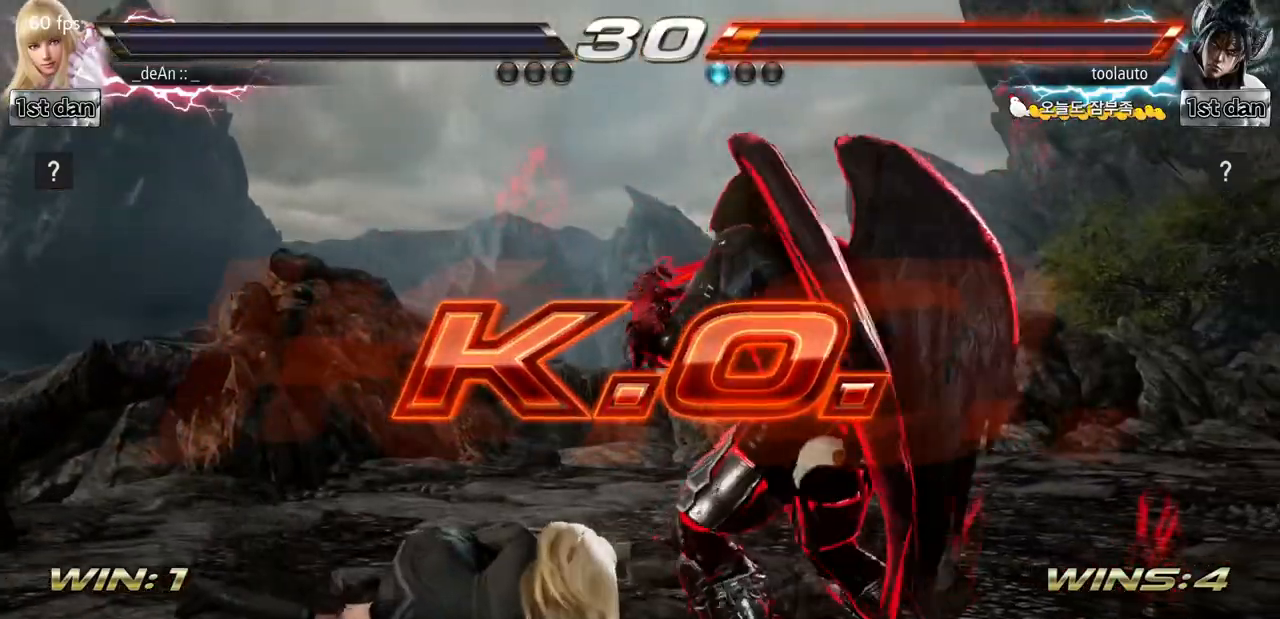
Gameplay with a controller (arcade stick); each line is a JSON object with the inputs held at the frame after it. "events" lists button and stick changes between this image and that frame as [ms after this image, input, new state], when the widget could be followed in between. Not read: L3 R3.
{"buttons": [], "left_stick": "center", "events": []}
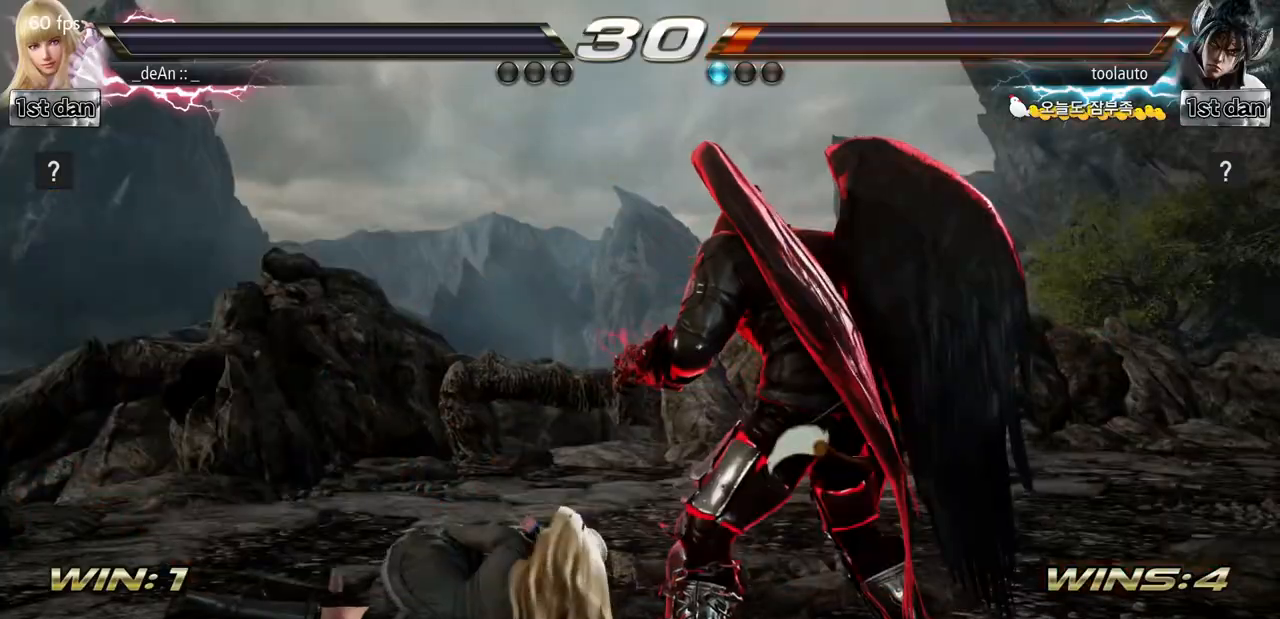
{"buttons": [], "left_stick": "center", "events": []}
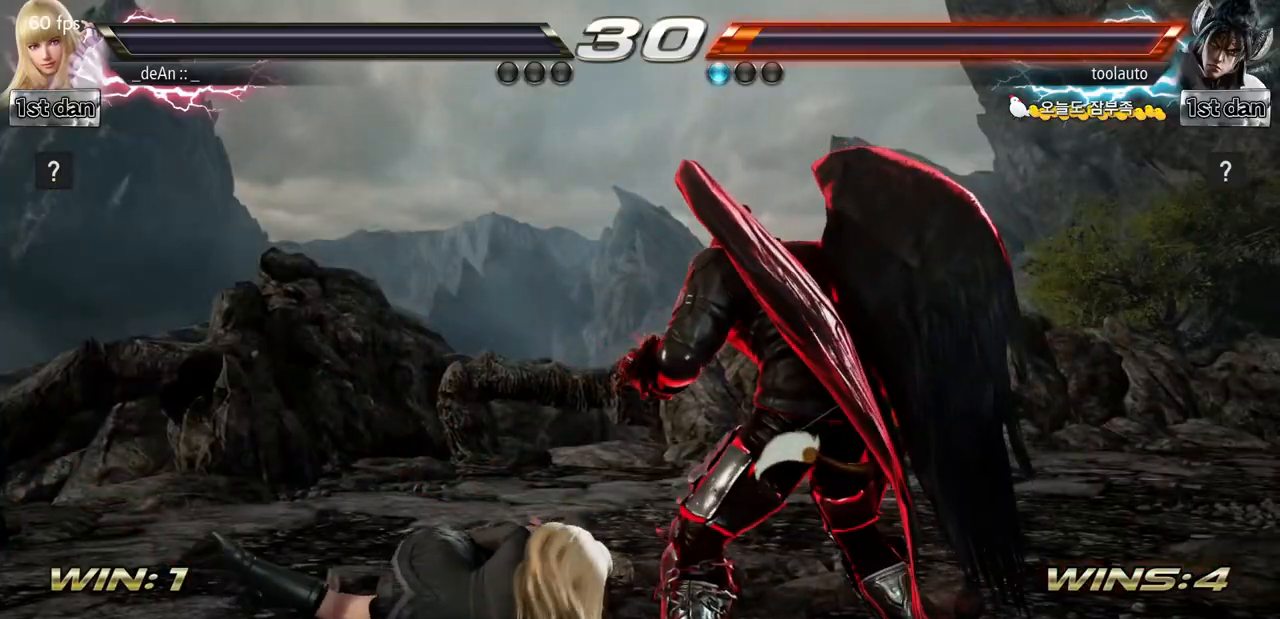
{"buttons": [], "left_stick": "center"}
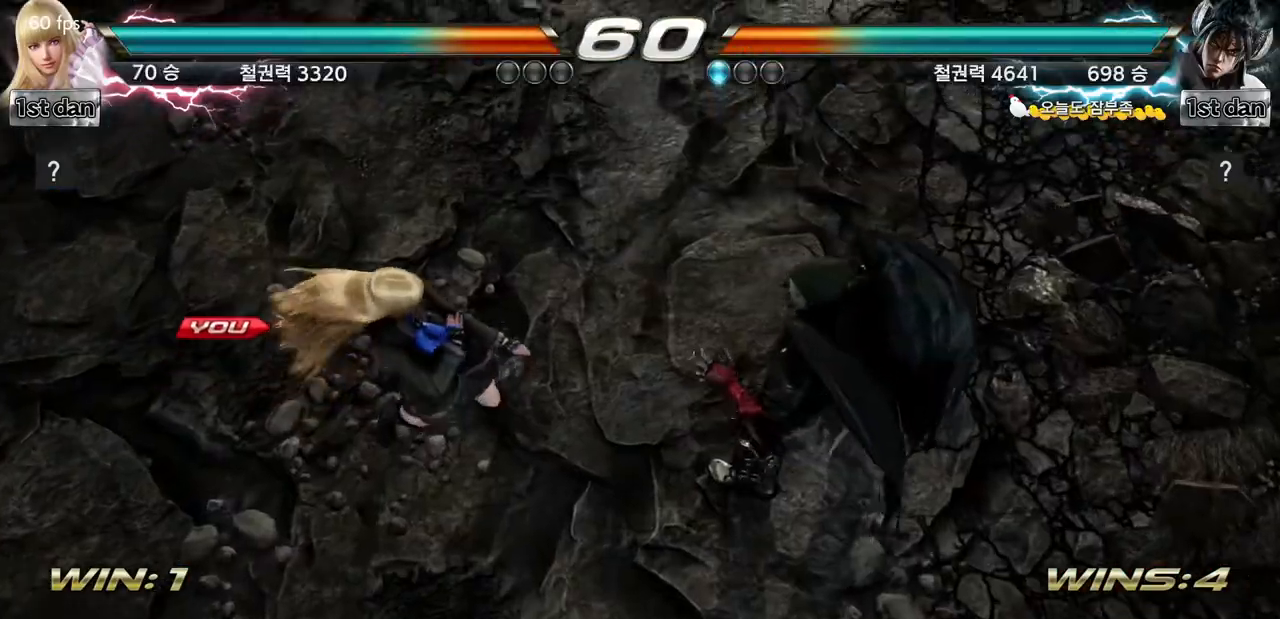
{"buttons": [], "left_stick": "center", "events": []}
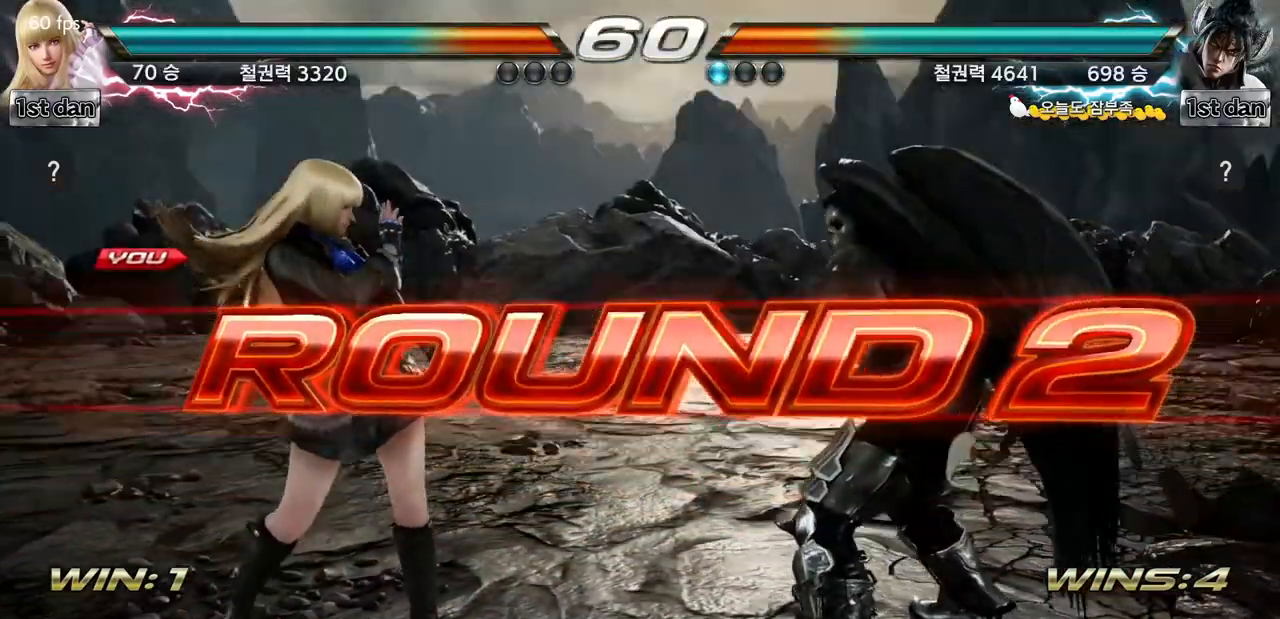
{"buttons": [], "left_stick": "center", "events": []}
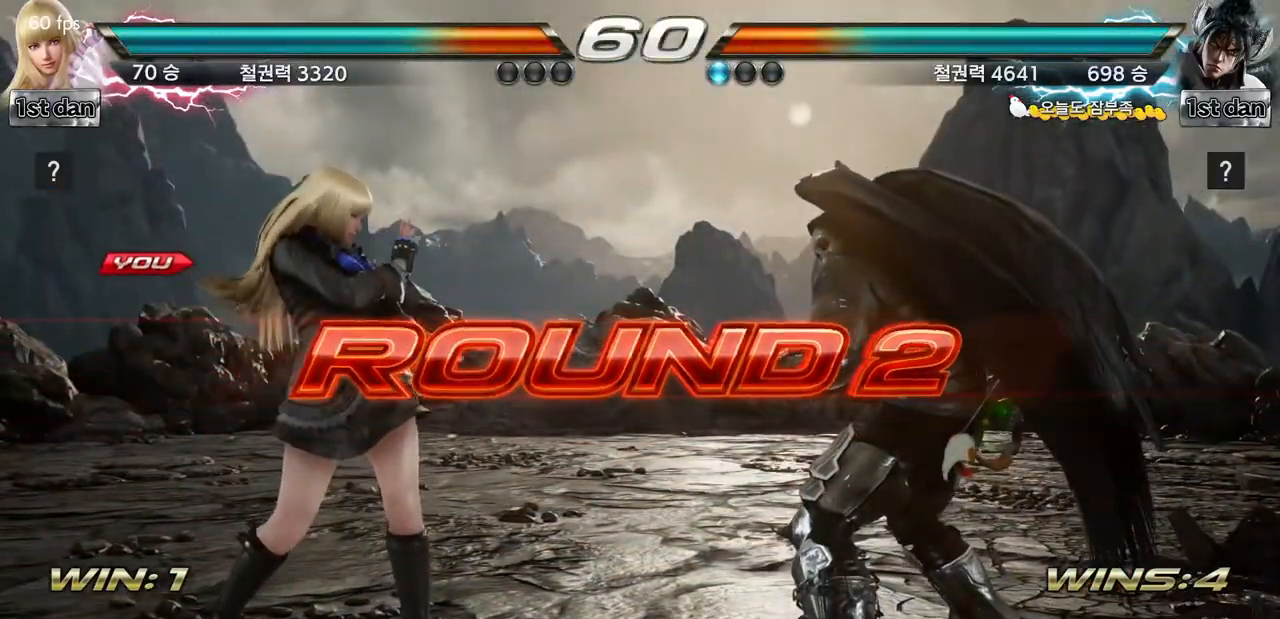
{"buttons": [], "left_stick": "center", "events": []}
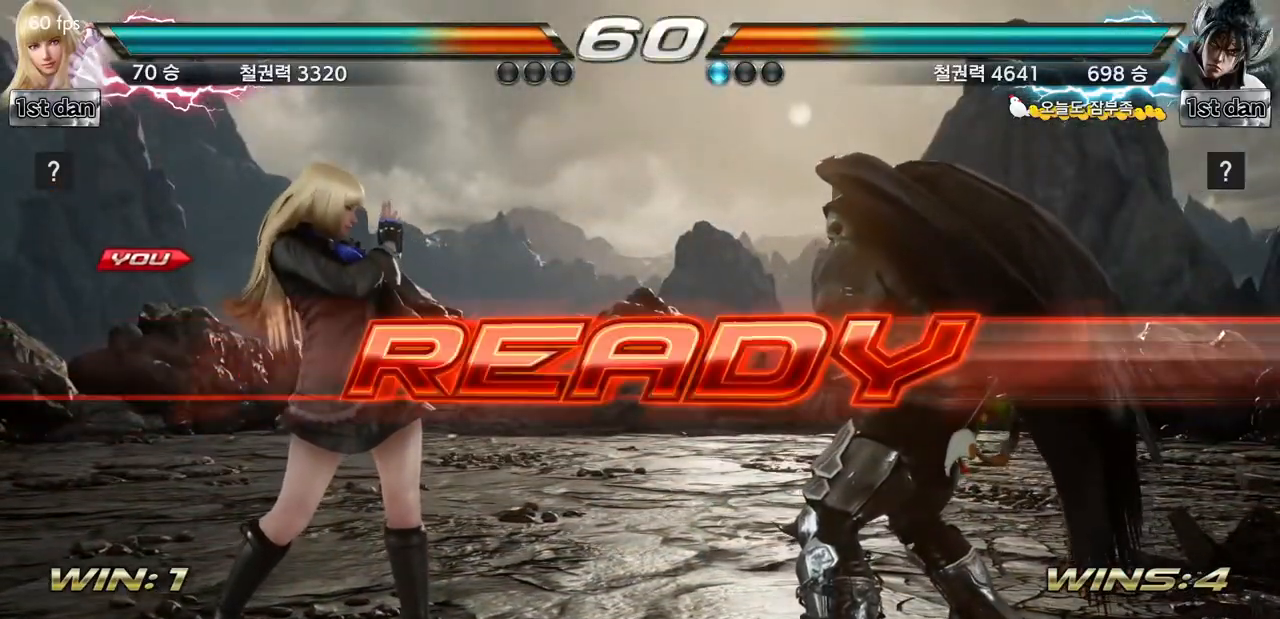
{"buttons": [], "left_stick": "center", "events": []}
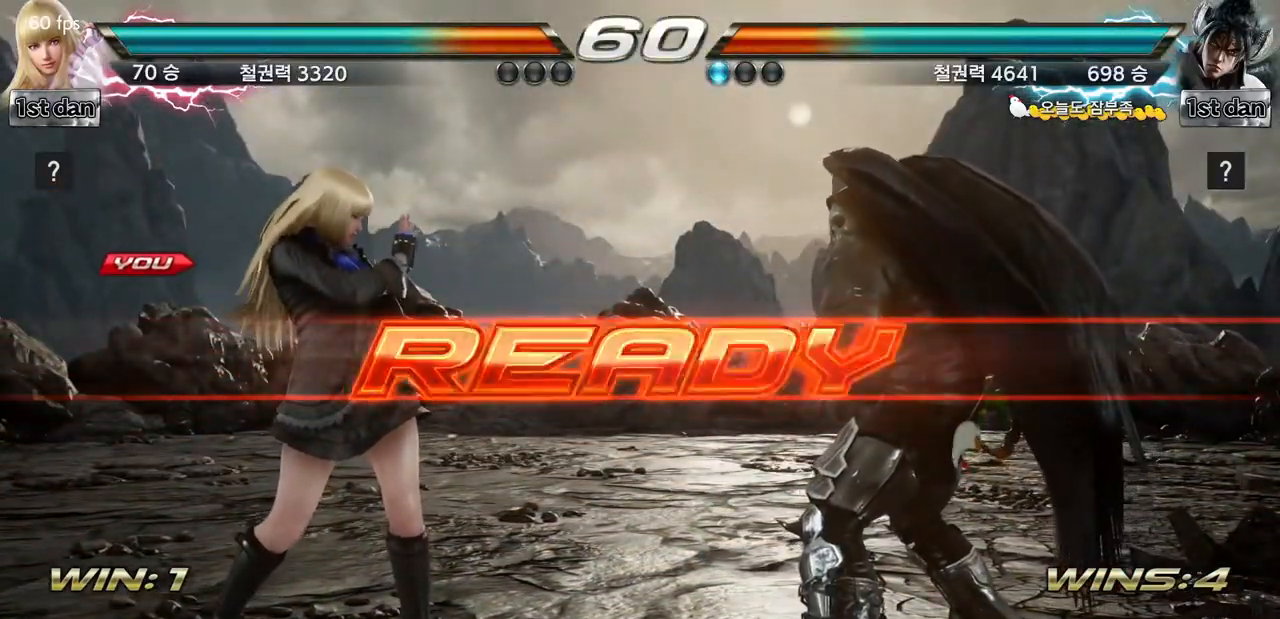
{"buttons": [], "left_stick": "center", "events": []}
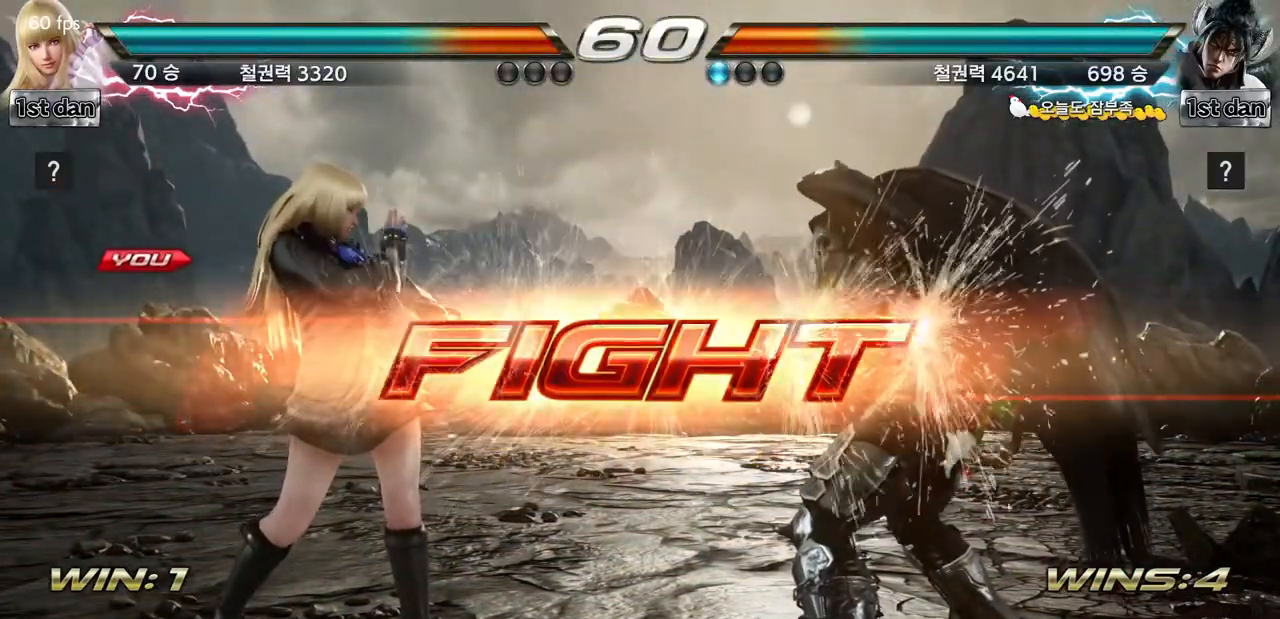
{"buttons": ["CROSS", "CIRCLE"], "left_stick": "center", "events": [[133, "left_stick", "up-right"], [183, "CIRCLE", "down"], [183, "CROSS", "down"], [233, "CIRCLE", "up"], [250, "CROSS", "up"], [283, "left_stick", "center"], [467, "CIRCLE", "down"], [467, "CROSS", "down"]]}
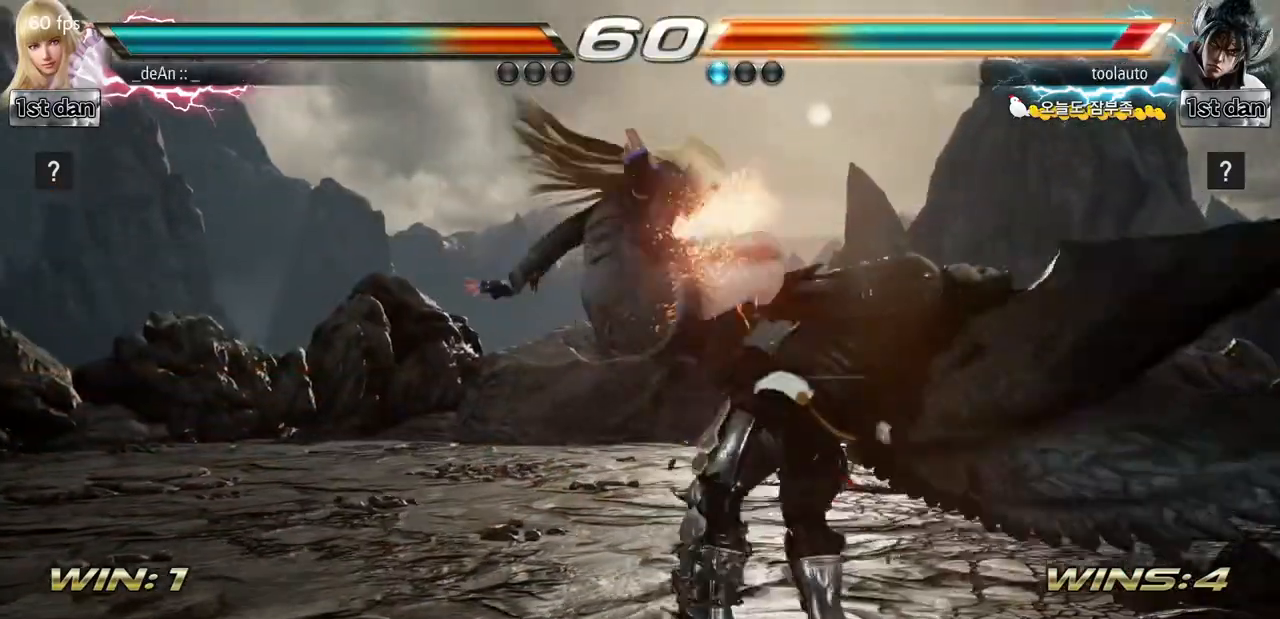
{"buttons": ["CROSS"], "left_stick": "center", "events": [[33, "CIRCLE", "up"], [33, "CROSS", "up"], [83, "CIRCLE", "down"], [100, "CROSS", "down"], [200, "CIRCLE", "up"], [200, "CROSS", "up"], [267, "CIRCLE", "down"], [284, "CROSS", "down"], [467, "CIRCLE", "up"], [484, "CROSS", "up"], [501, "CROSS", "down"]]}
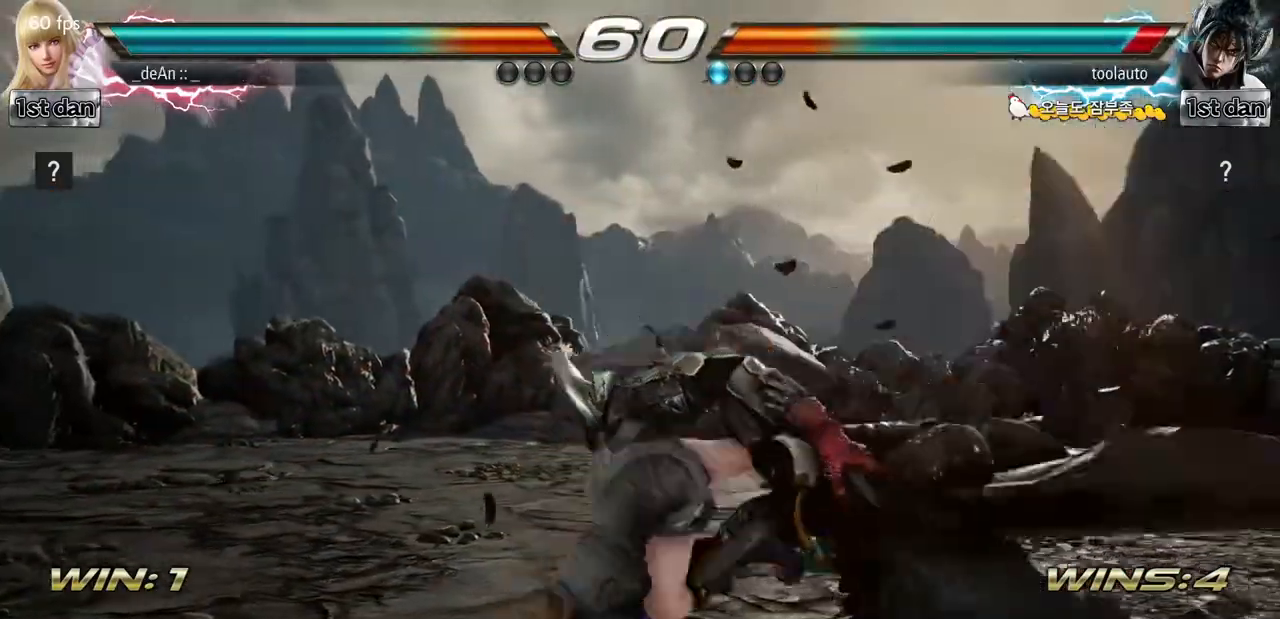
{"buttons": [], "left_stick": "center", "events": [[16, "CIRCLE", "down"], [183, "CIRCLE", "up"], [200, "CROSS", "up"]]}
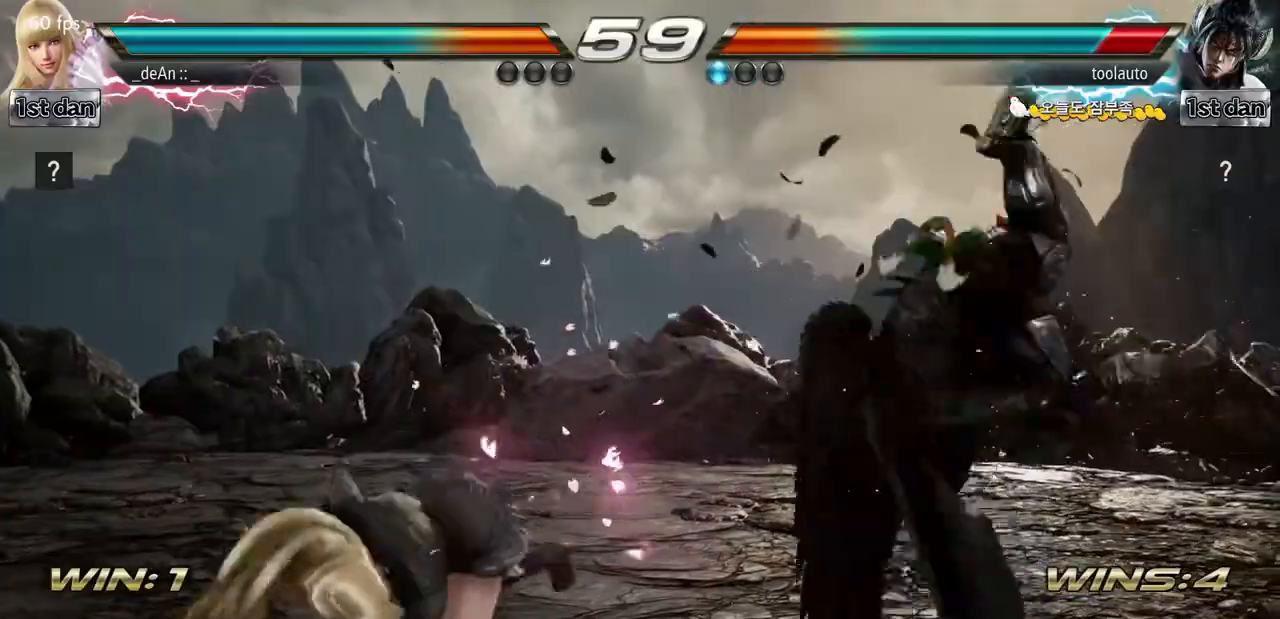
{"buttons": [], "left_stick": "right", "events": [[67, "left_stick", "right"], [134, "left_stick", "center"], [217, "left_stick", "right"]]}
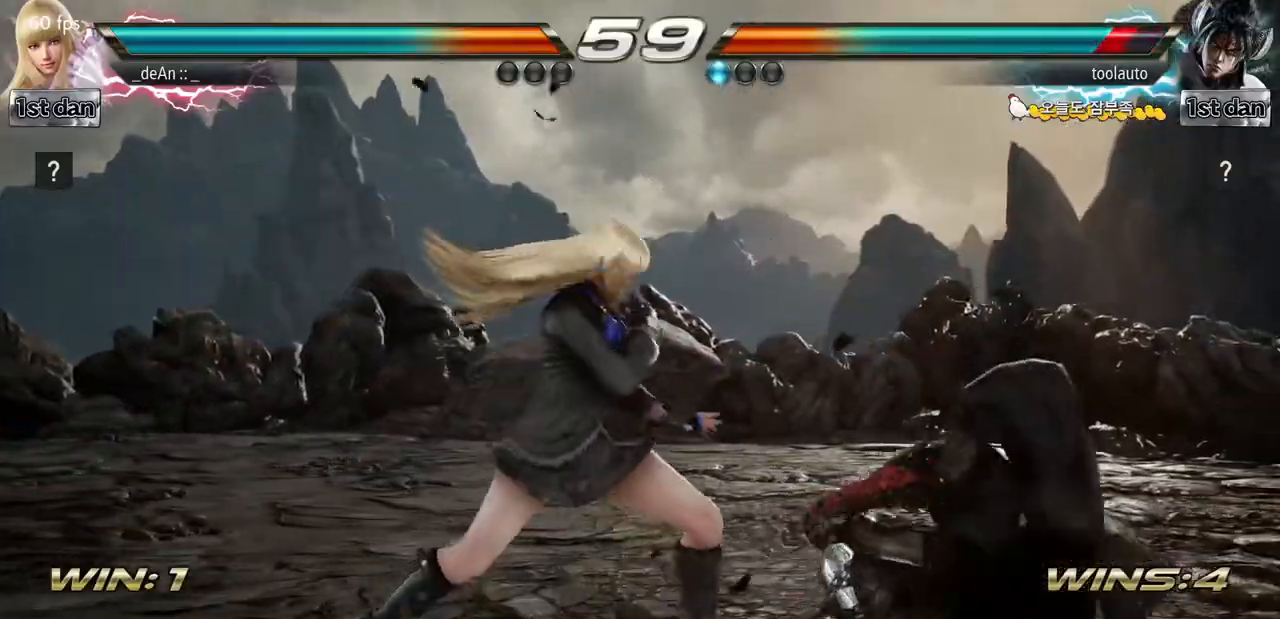
{"buttons": ["CROSS"], "left_stick": "down-left", "events": [[16, "left_stick", "down-left"], [33, "TRIANGLE", "down"], [133, "TRIANGLE", "up"], [183, "TRIANGLE", "down"], [317, "TRIANGLE", "up"], [467, "CROSS", "down"]]}
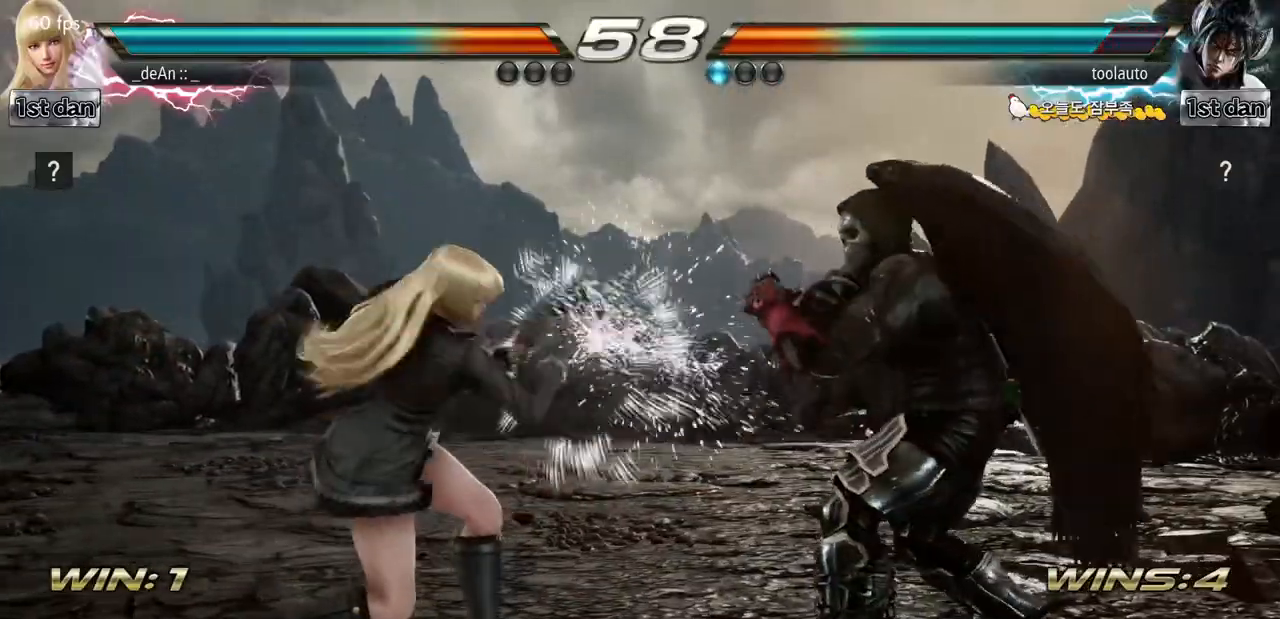
{"buttons": [], "left_stick": "center", "events": [[50, "CROSS", "up"], [117, "CROSS", "down"], [184, "CROSS", "up"], [267, "CROSS", "down"], [334, "CROSS", "up"], [334, "left_stick", "center"]]}
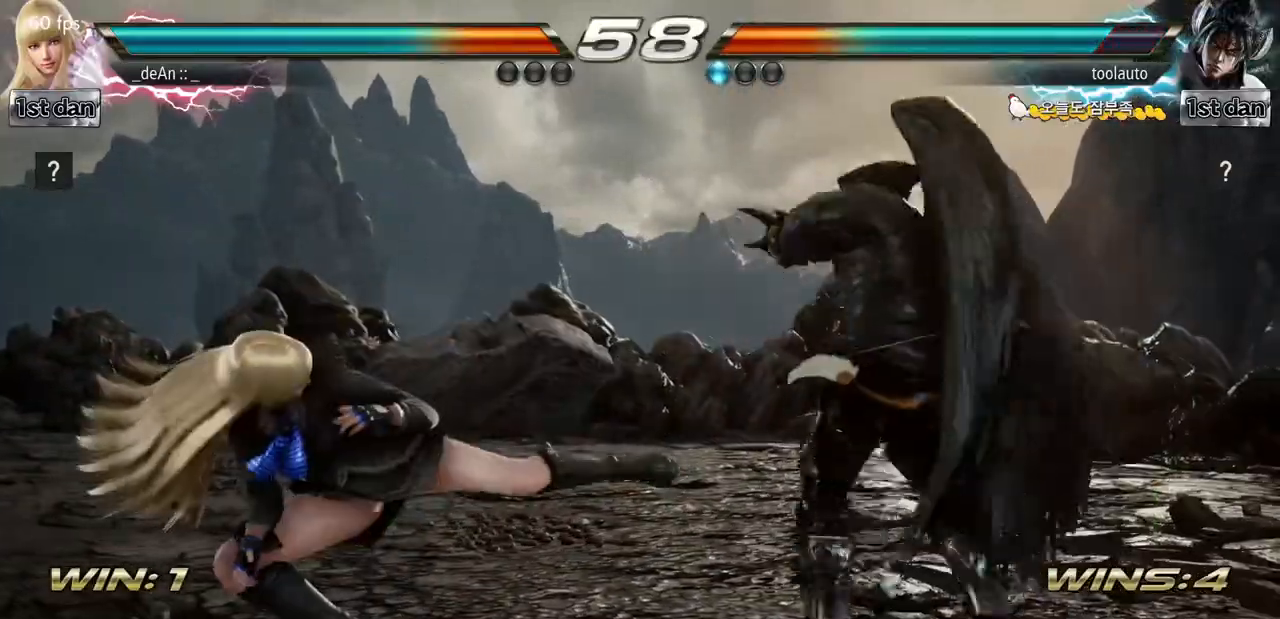
{"buttons": [], "left_stick": "left", "events": [[166, "left_stick", "left"]]}
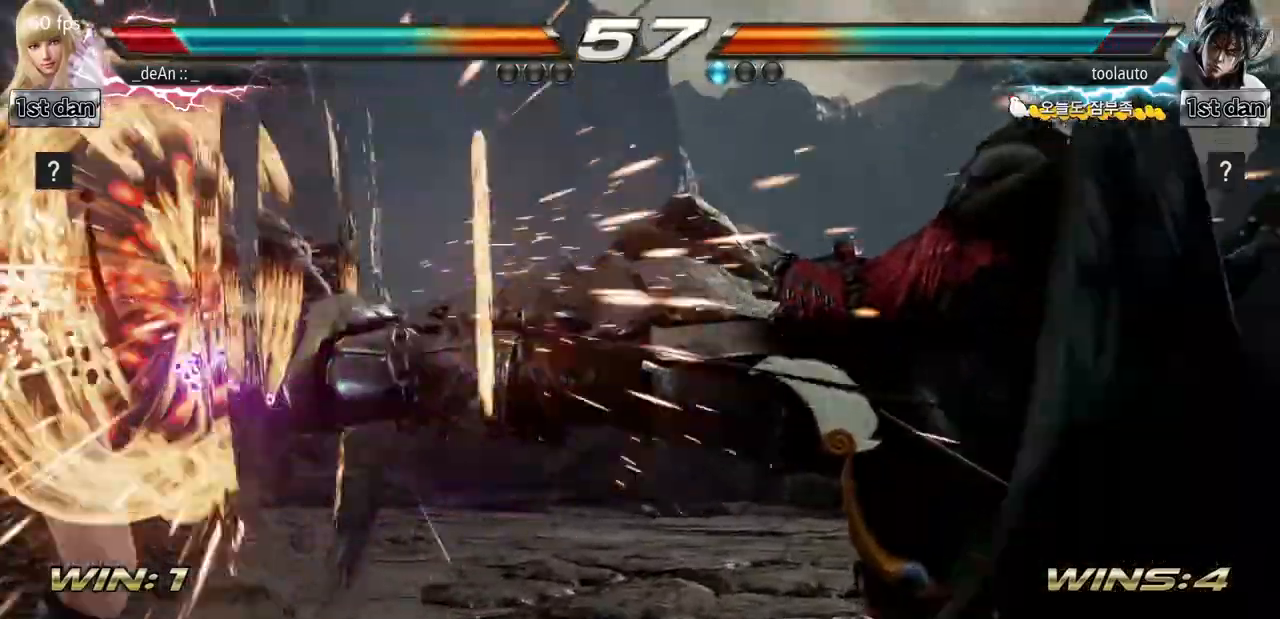
{"buttons": [], "left_stick": "left", "events": [[83, "SQUARE", "down"], [184, "SQUARE", "up"]]}
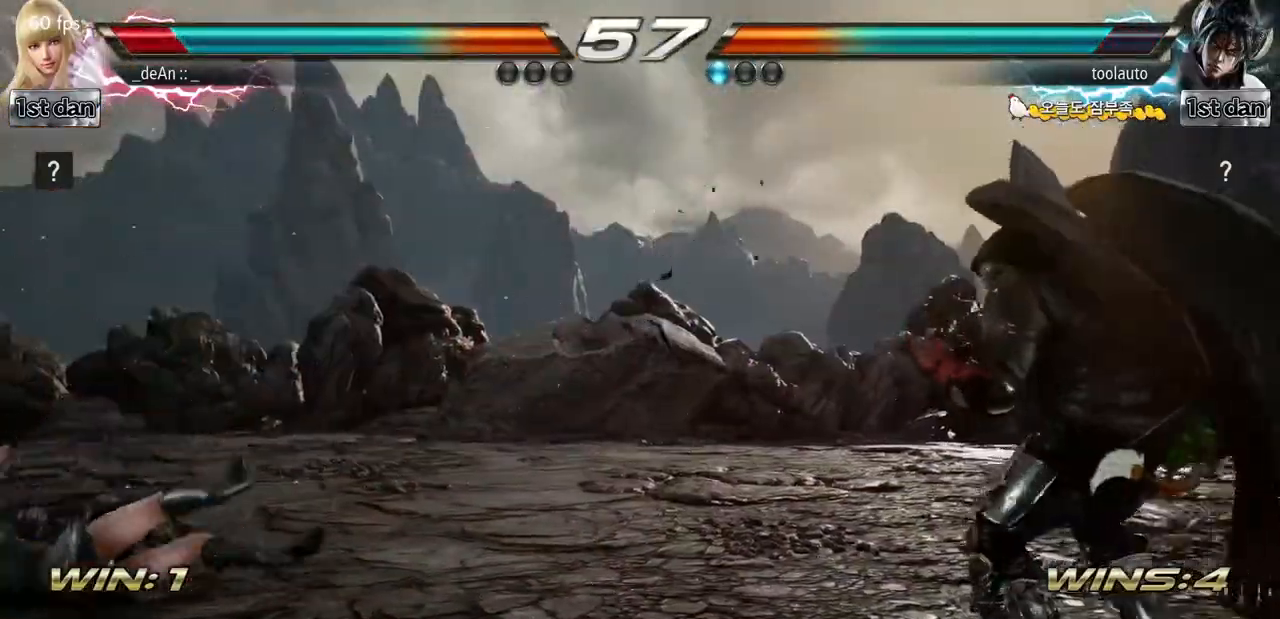
{"buttons": [], "left_stick": "center", "events": [[83, "SQUARE", "down"], [183, "left_stick", "center"], [233, "SQUARE", "up"], [350, "left_stick", "left"], [417, "left_stick", "center"]]}
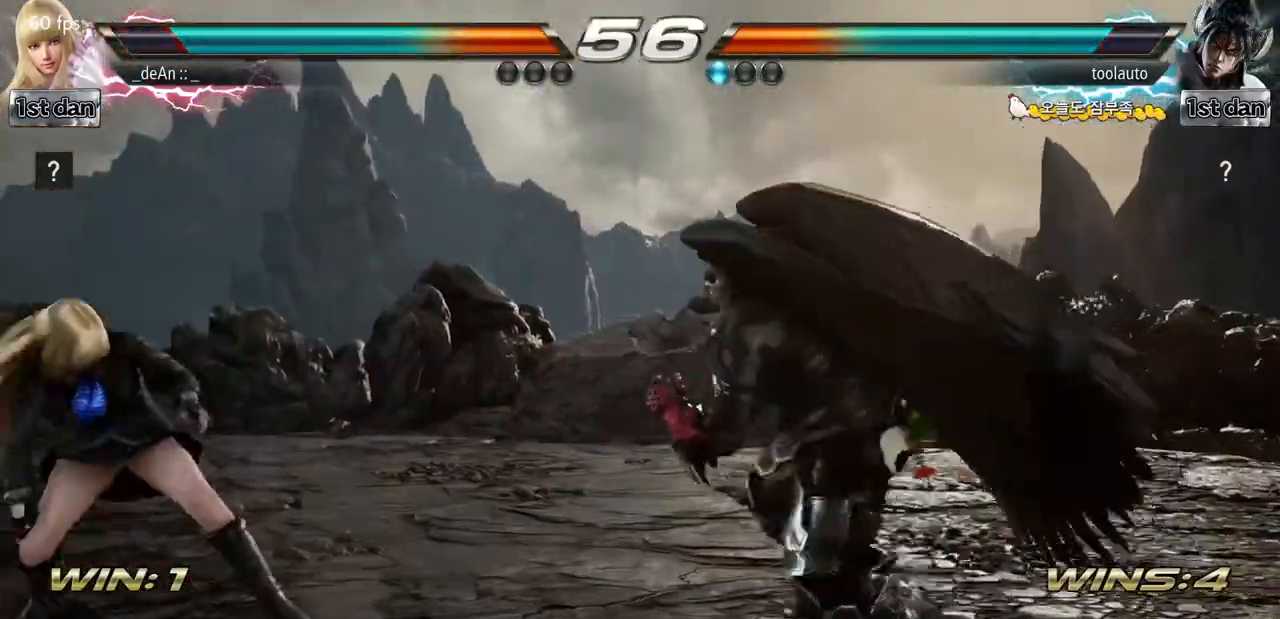
{"buttons": [], "left_stick": "left", "events": [[17, "left_stick", "left"], [117, "left_stick", "center"], [217, "left_stick", "left"]]}
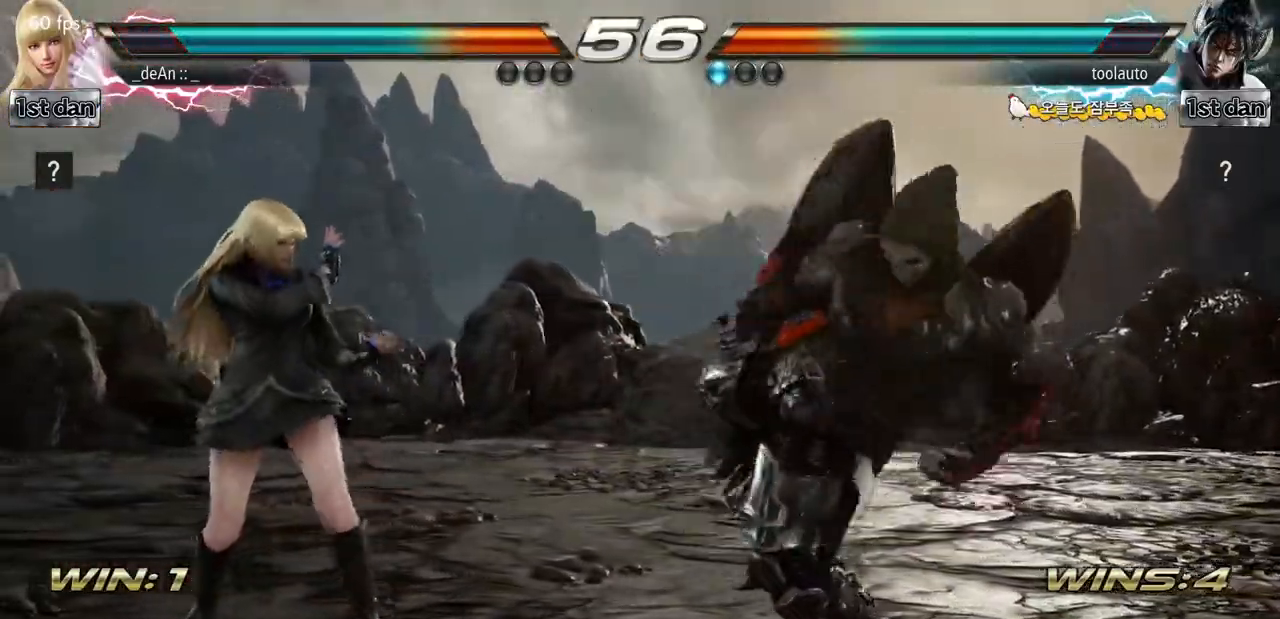
{"buttons": [], "left_stick": "center", "events": [[400, "left_stick", "center"]]}
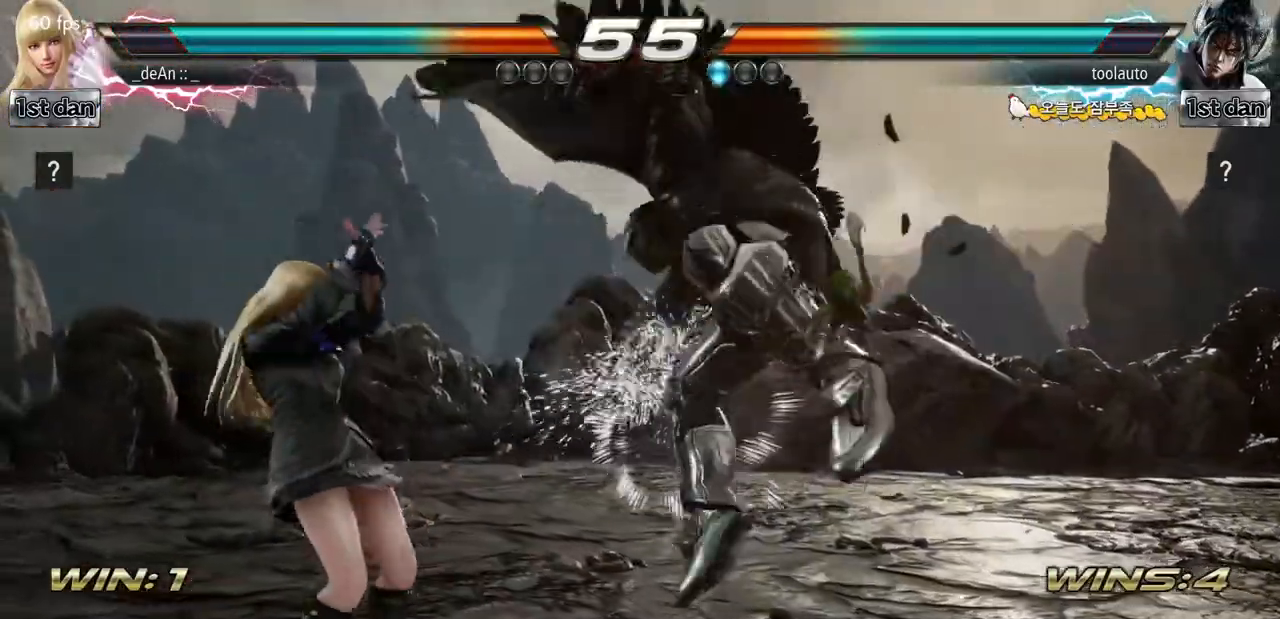
{"buttons": ["TRIANGLE"], "left_stick": "down", "events": [[33, "left_stick", "down"], [67, "TRIANGLE", "down"], [134, "TRIANGLE", "up"], [134, "left_stick", "down-left"], [217, "TRIANGLE", "down"], [250, "left_stick", "down"], [317, "TRIANGLE", "up"], [434, "TRIANGLE", "down"]]}
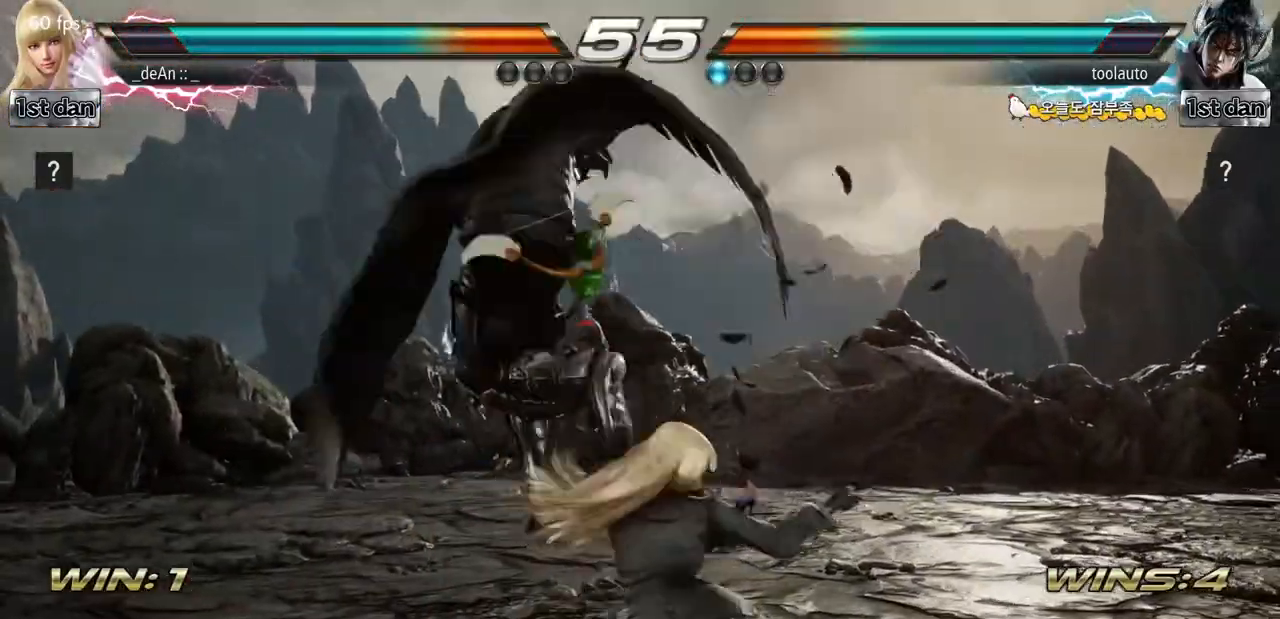
{"buttons": [], "left_stick": "center", "events": [[66, "TRIANGLE", "up"], [100, "left_stick", "down-left"], [133, "TRIANGLE", "down"], [233, "TRIANGLE", "up"], [283, "CROSS", "down"], [333, "CROSS", "up"], [467, "left_stick", "center"]]}
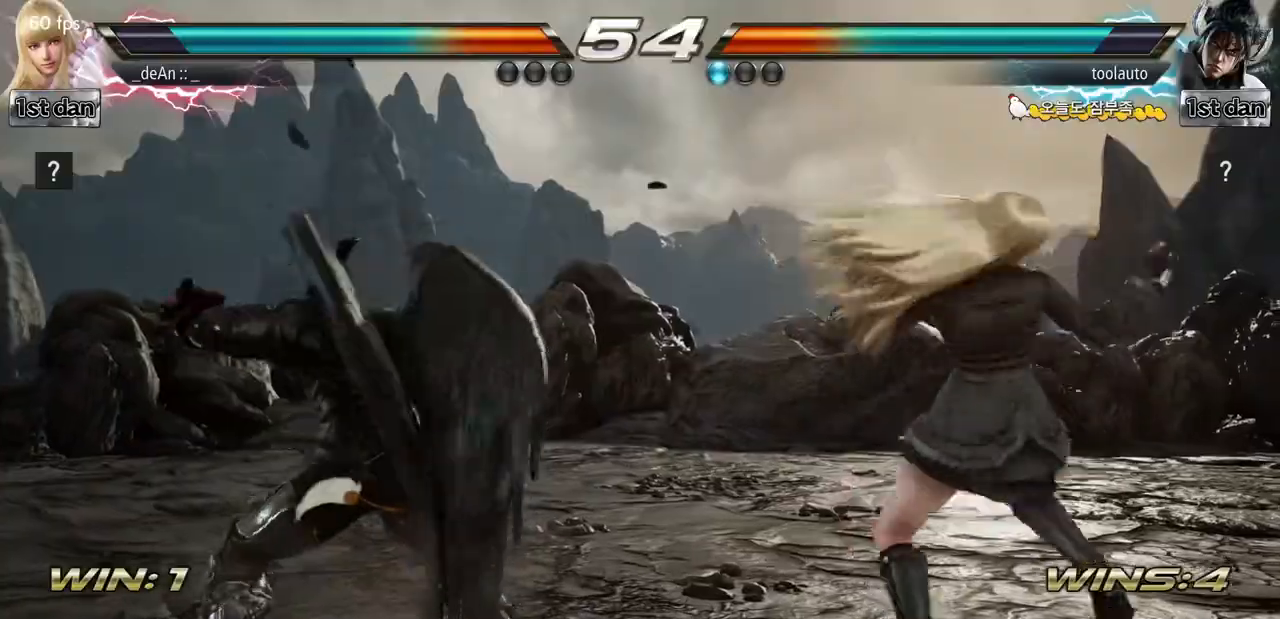
{"buttons": [], "left_stick": "center", "events": [[100, "SQUARE", "down"], [234, "SQUARE", "up"], [334, "left_stick", "right"], [384, "left_stick", "center"]]}
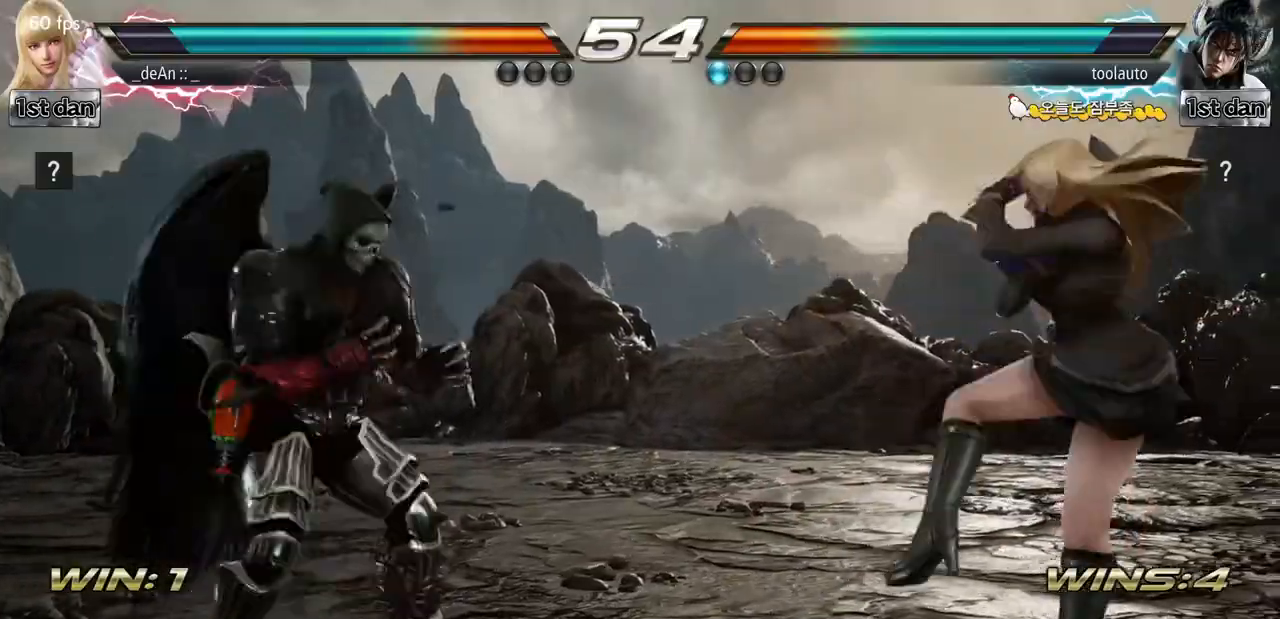
{"buttons": [], "left_stick": "center", "events": [[233, "left_stick", "right"], [300, "left_stick", "center"], [400, "left_stick", "right"], [500, "left_stick", "center"]]}
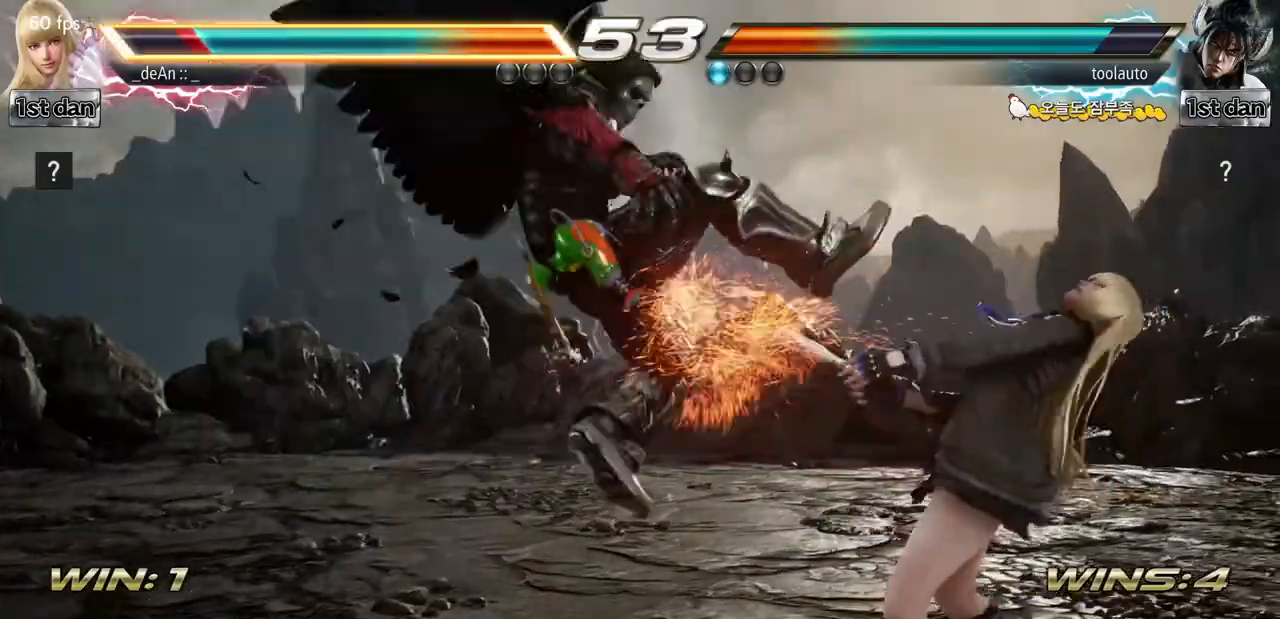
{"buttons": [], "left_stick": "right", "events": [[67, "left_stick", "right"]]}
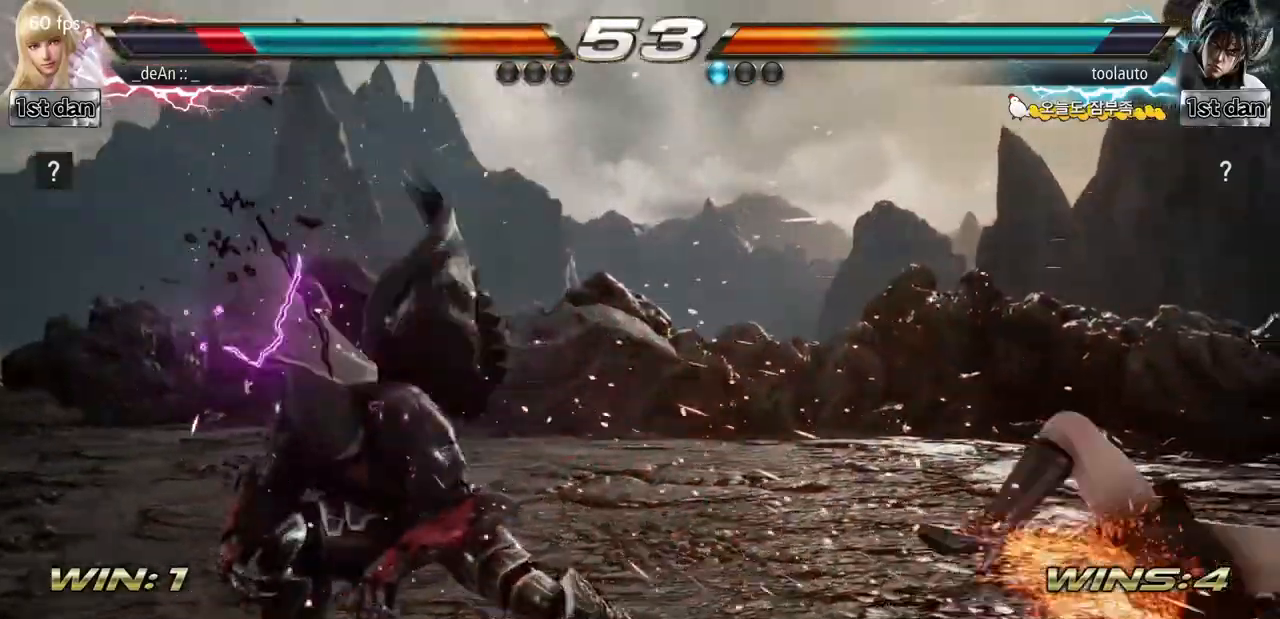
{"buttons": ["CROSS", "CIRCLE"], "left_stick": "down-left", "events": [[283, "left_stick", "left"], [350, "left_stick", "center"], [433, "left_stick", "left"], [500, "CIRCLE", "down"], [500, "CROSS", "down"], [500, "left_stick", "down-left"]]}
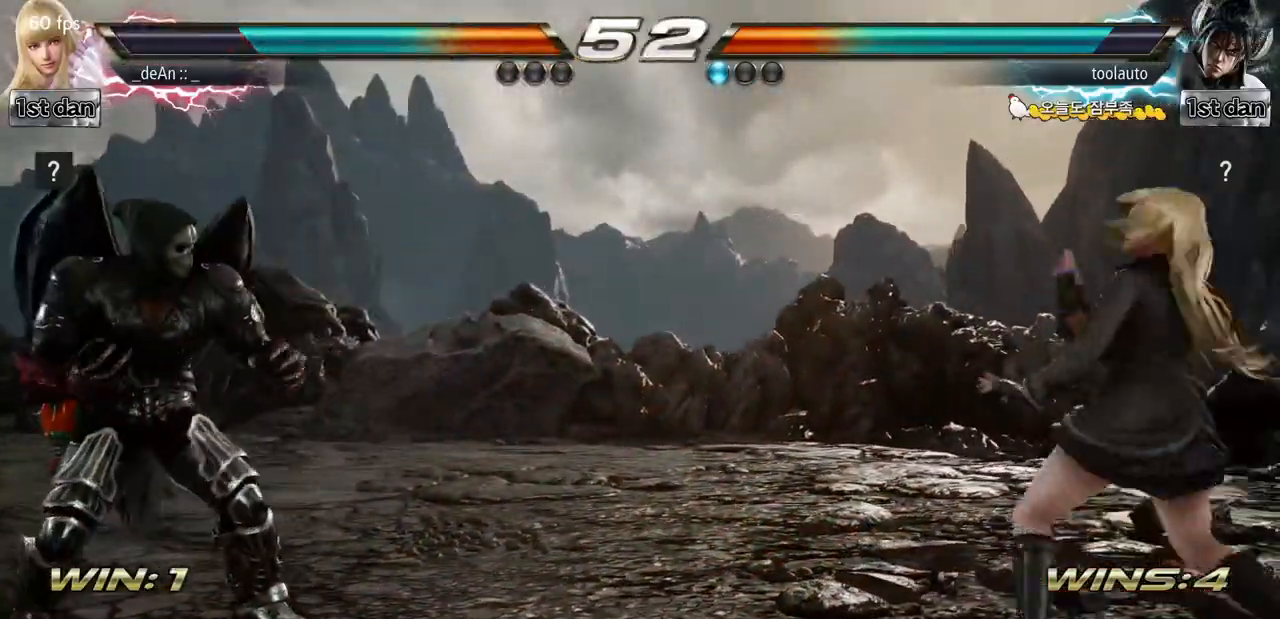
{"buttons": [], "left_stick": "center", "events": [[67, "CROSS", "up"], [100, "CIRCLE", "up"], [200, "left_stick", "center"]]}
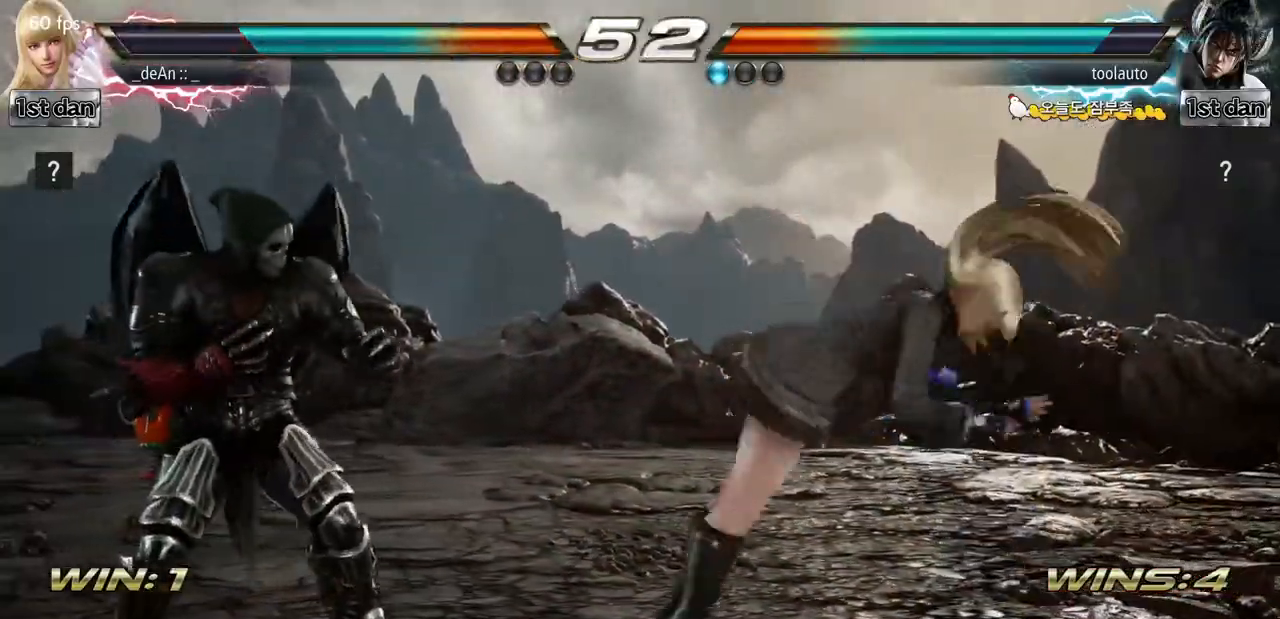
{"buttons": [], "left_stick": "right", "events": [[150, "left_stick", "right"]]}
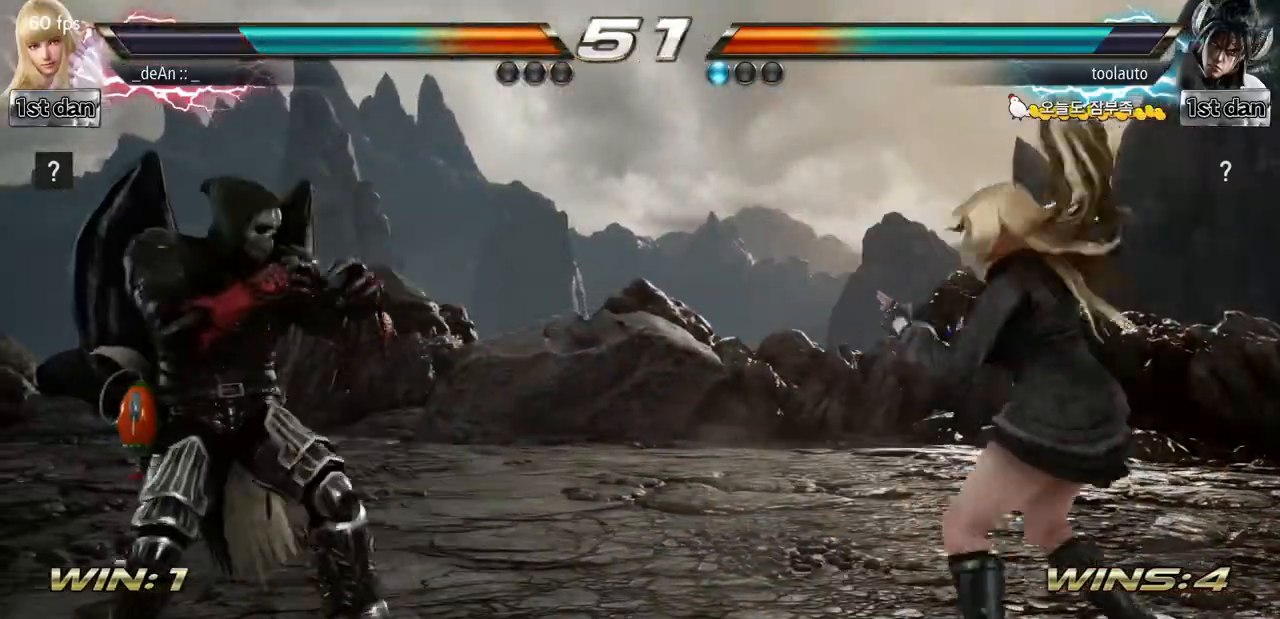
{"buttons": [], "left_stick": "down-right", "events": [[250, "left_stick", "center"], [317, "left_stick", "down-right"], [334, "CIRCLE", "down"], [334, "CROSS", "down"], [434, "CIRCLE", "up"], [434, "CROSS", "up"]]}